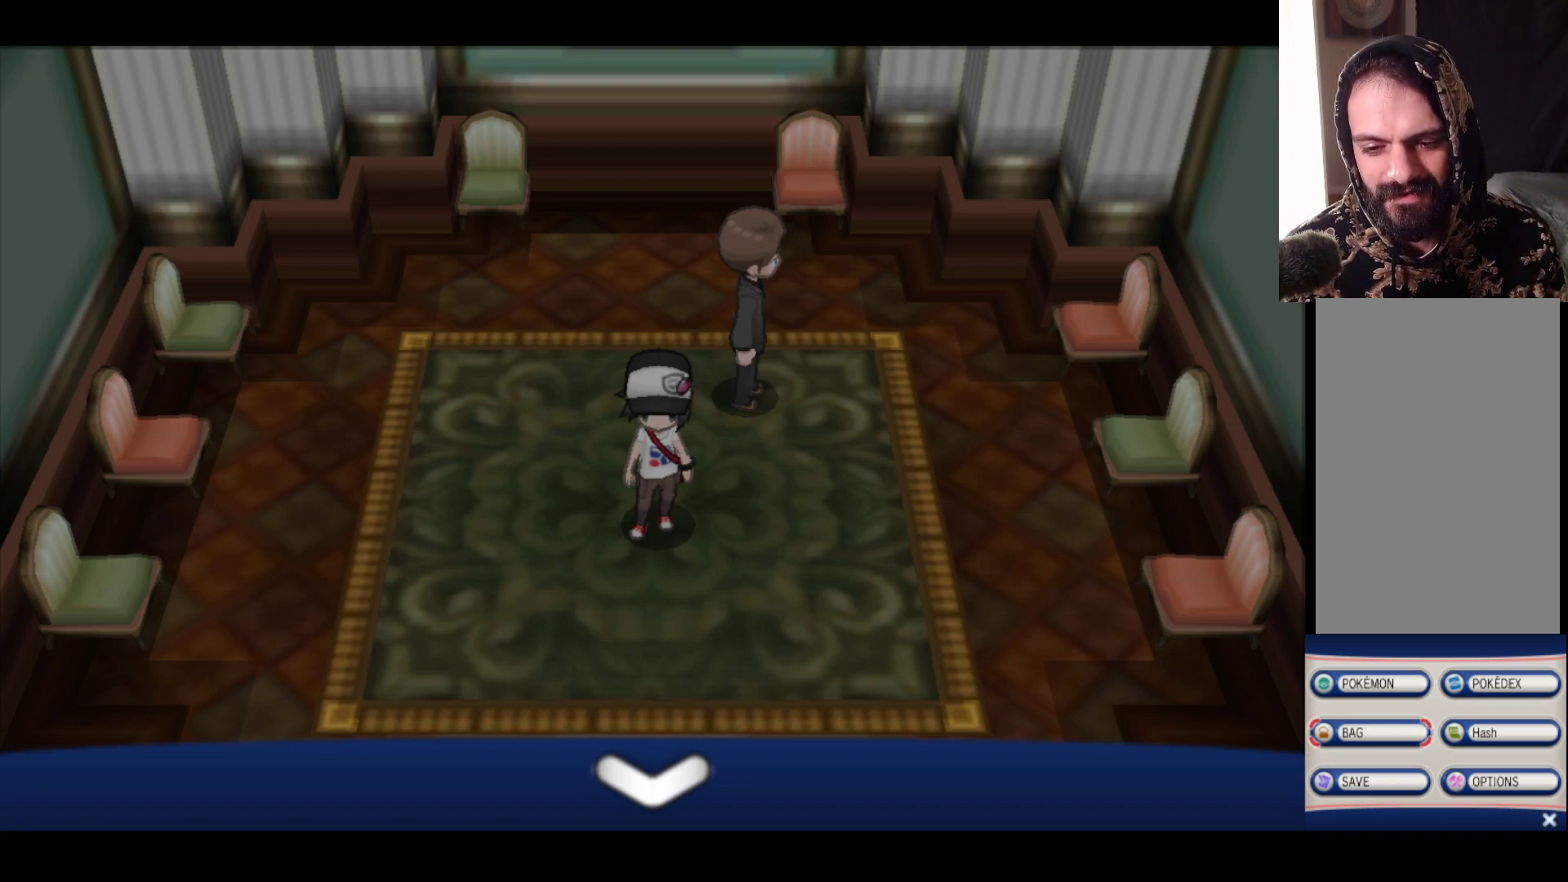
Gameplay with a controller (Xbox layout); each line is a JSON object with the inputs held at the frame after it. "events" lists button and stick changes between this image and that frame as [ms after this image, input, new state], when the widget could be followed in between.
{"buttons": [], "left_stick": "center", "right_stick": "center", "events": [[217, "left_stick", "up"], [367, "left_stick", "center"]]}
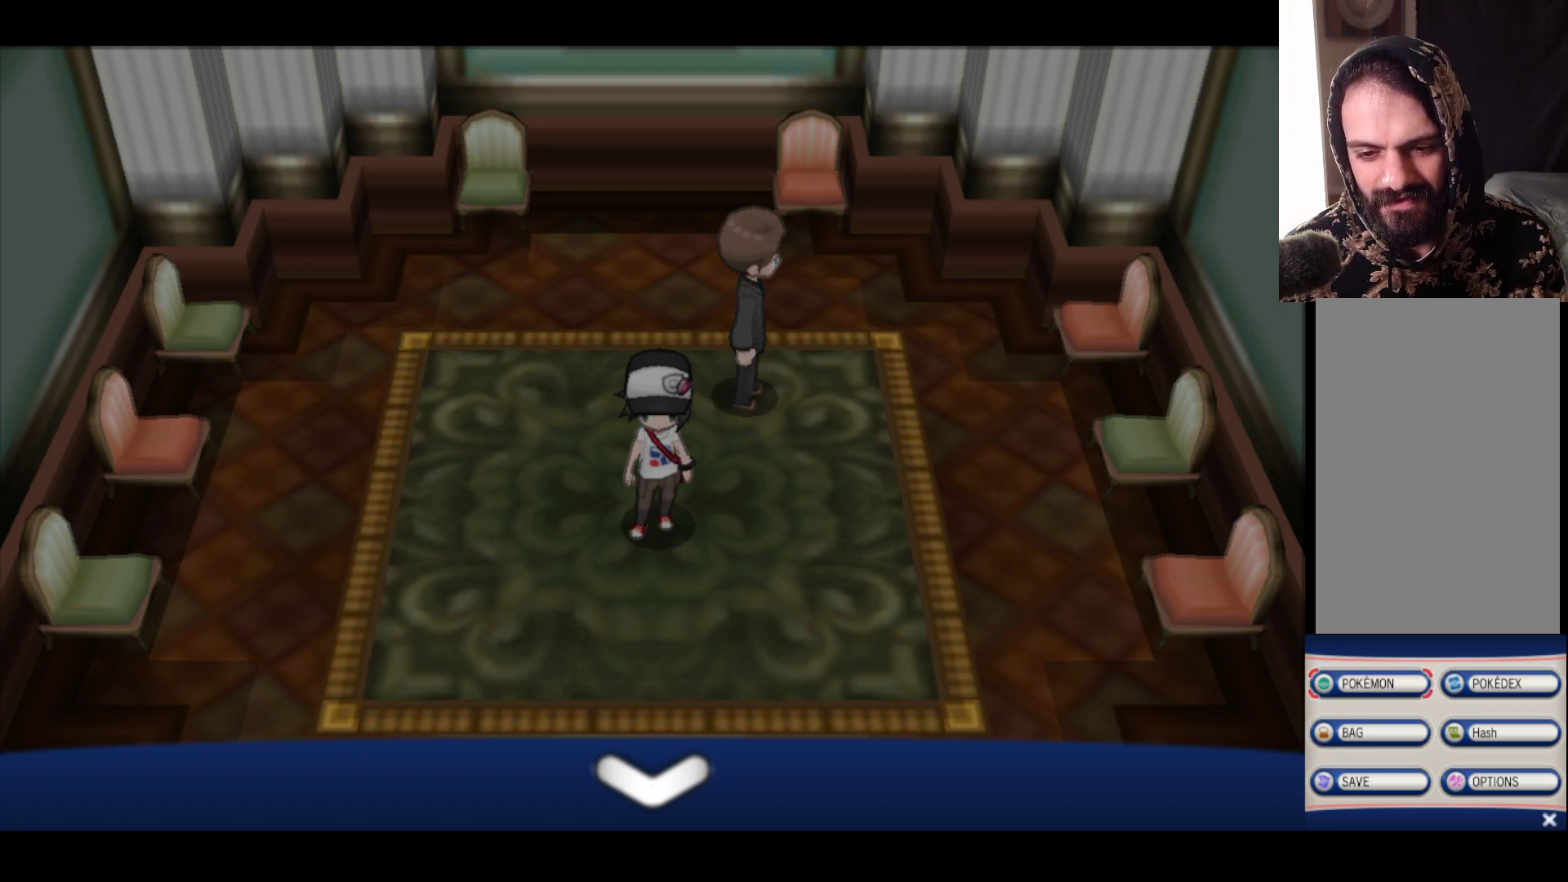
{"buttons": [], "left_stick": "center", "right_stick": "center", "events": [[217, "left_stick", "down"], [400, "left_stick", "center"]]}
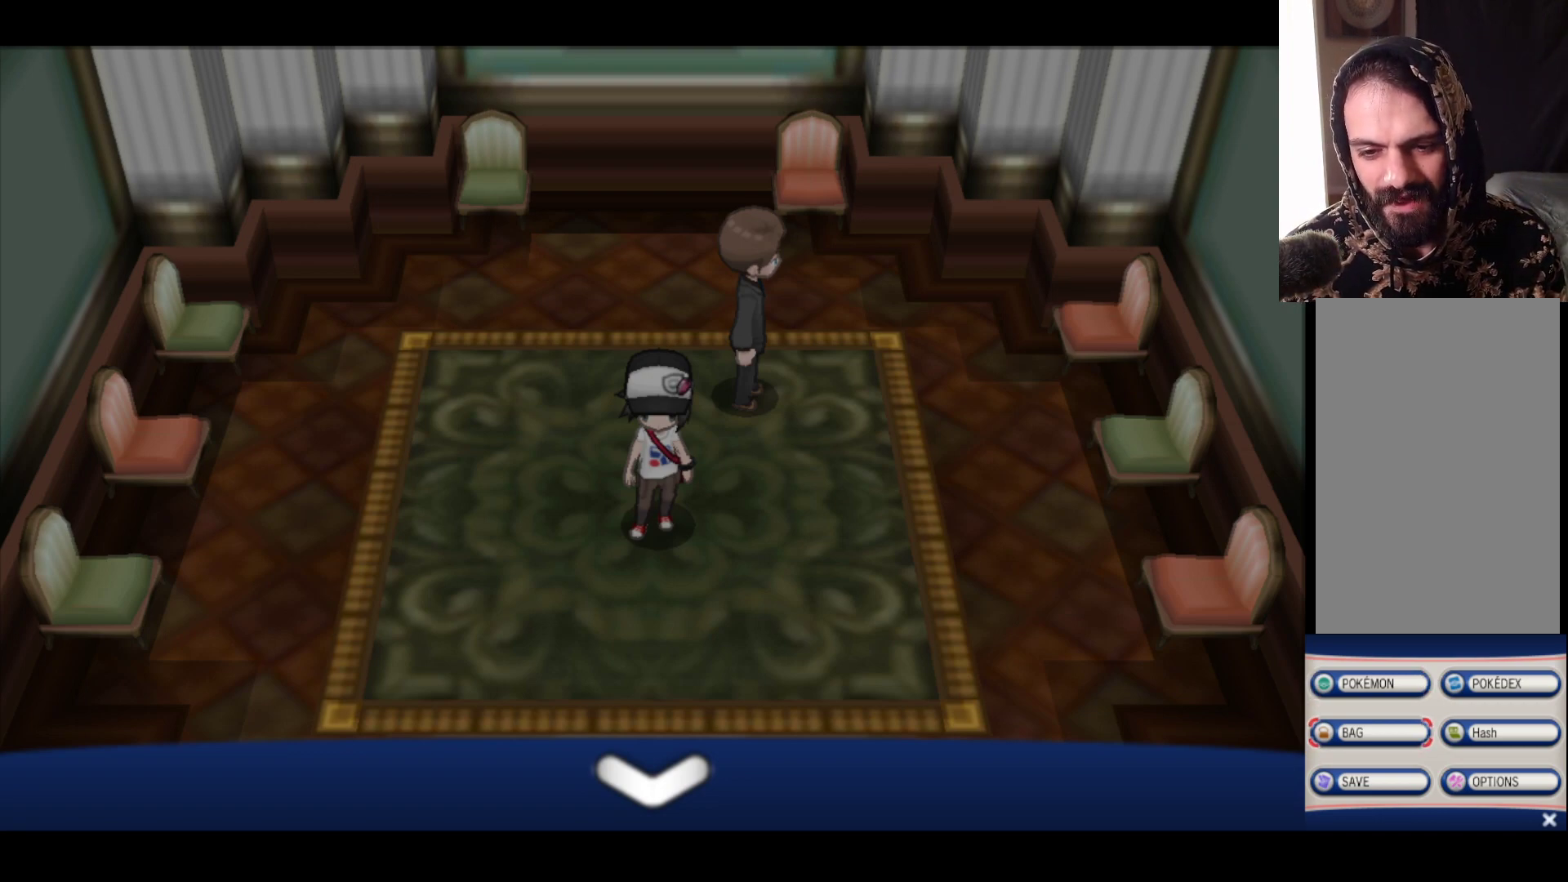
{"buttons": [], "left_stick": "center", "right_stick": "center", "events": []}
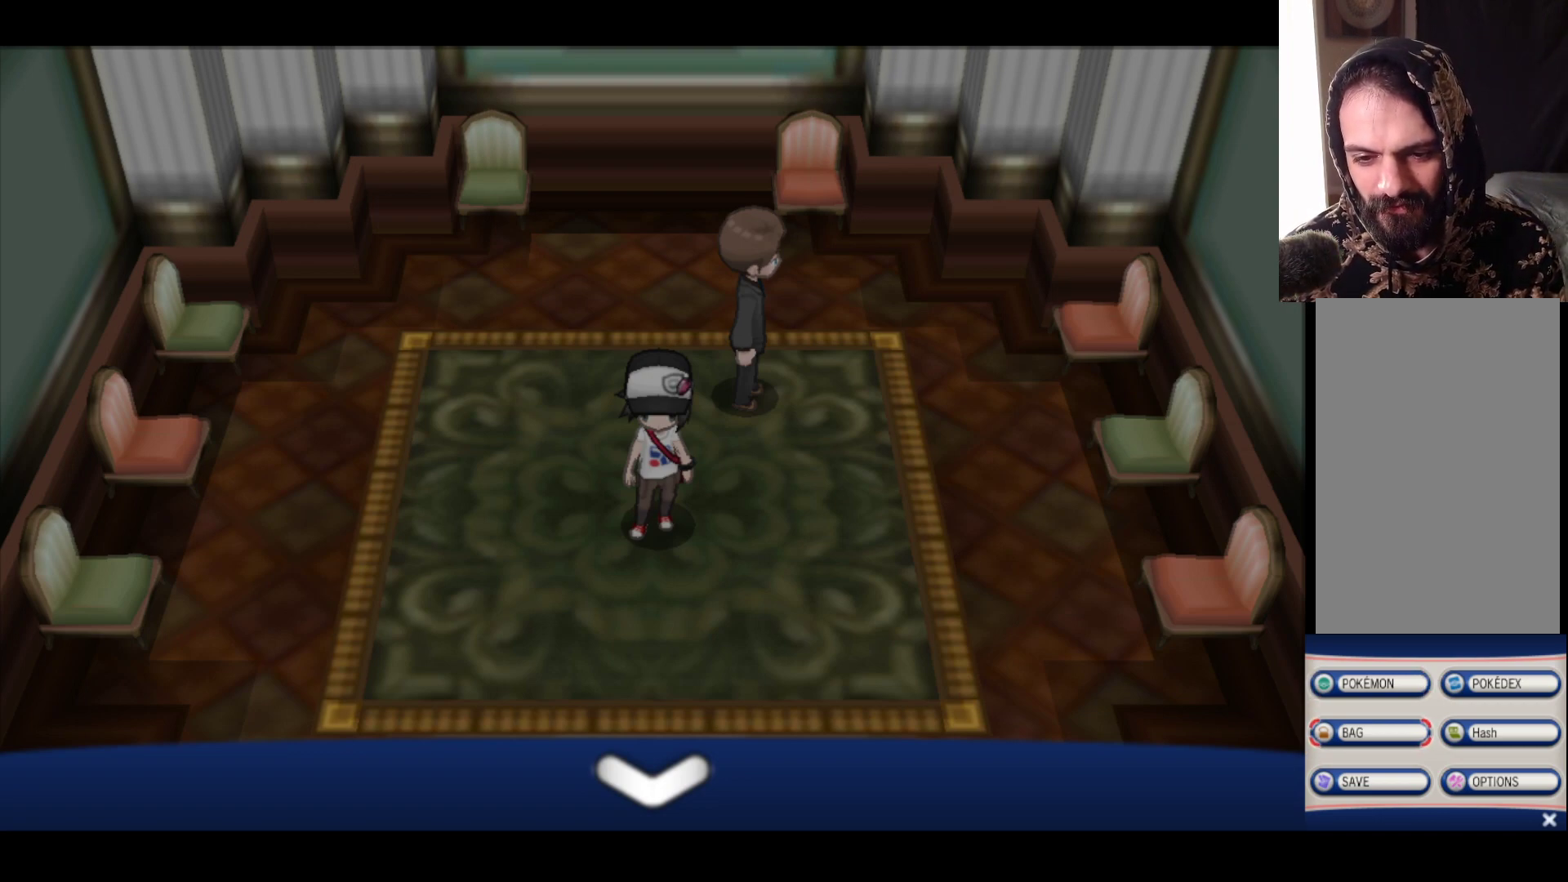
{"buttons": [], "left_stick": "center", "right_stick": "center", "events": []}
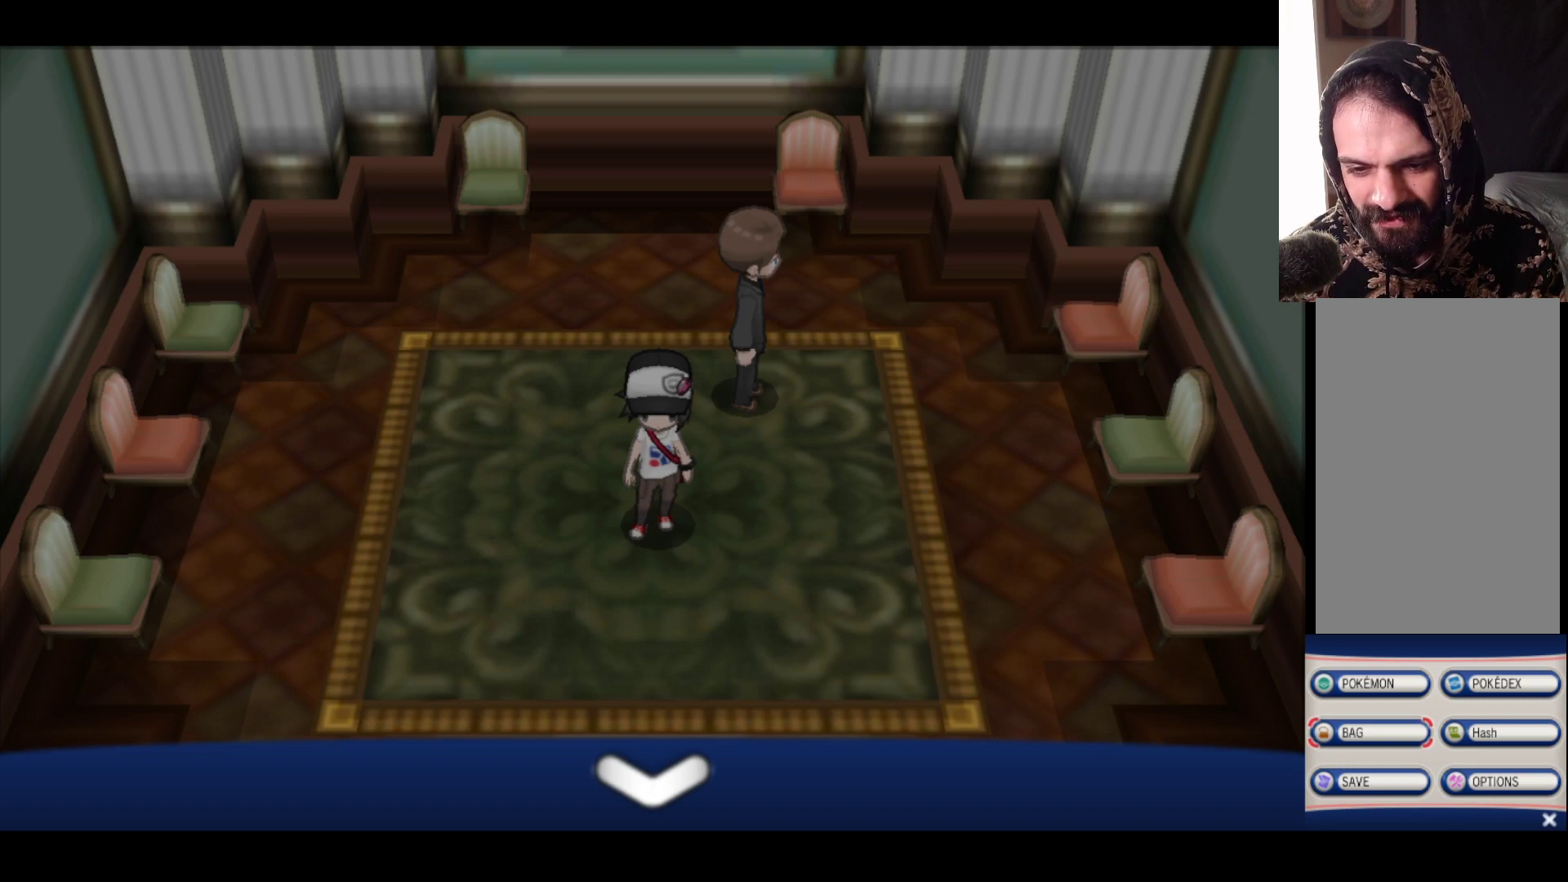
{"buttons": [], "left_stick": "center", "right_stick": "center", "events": []}
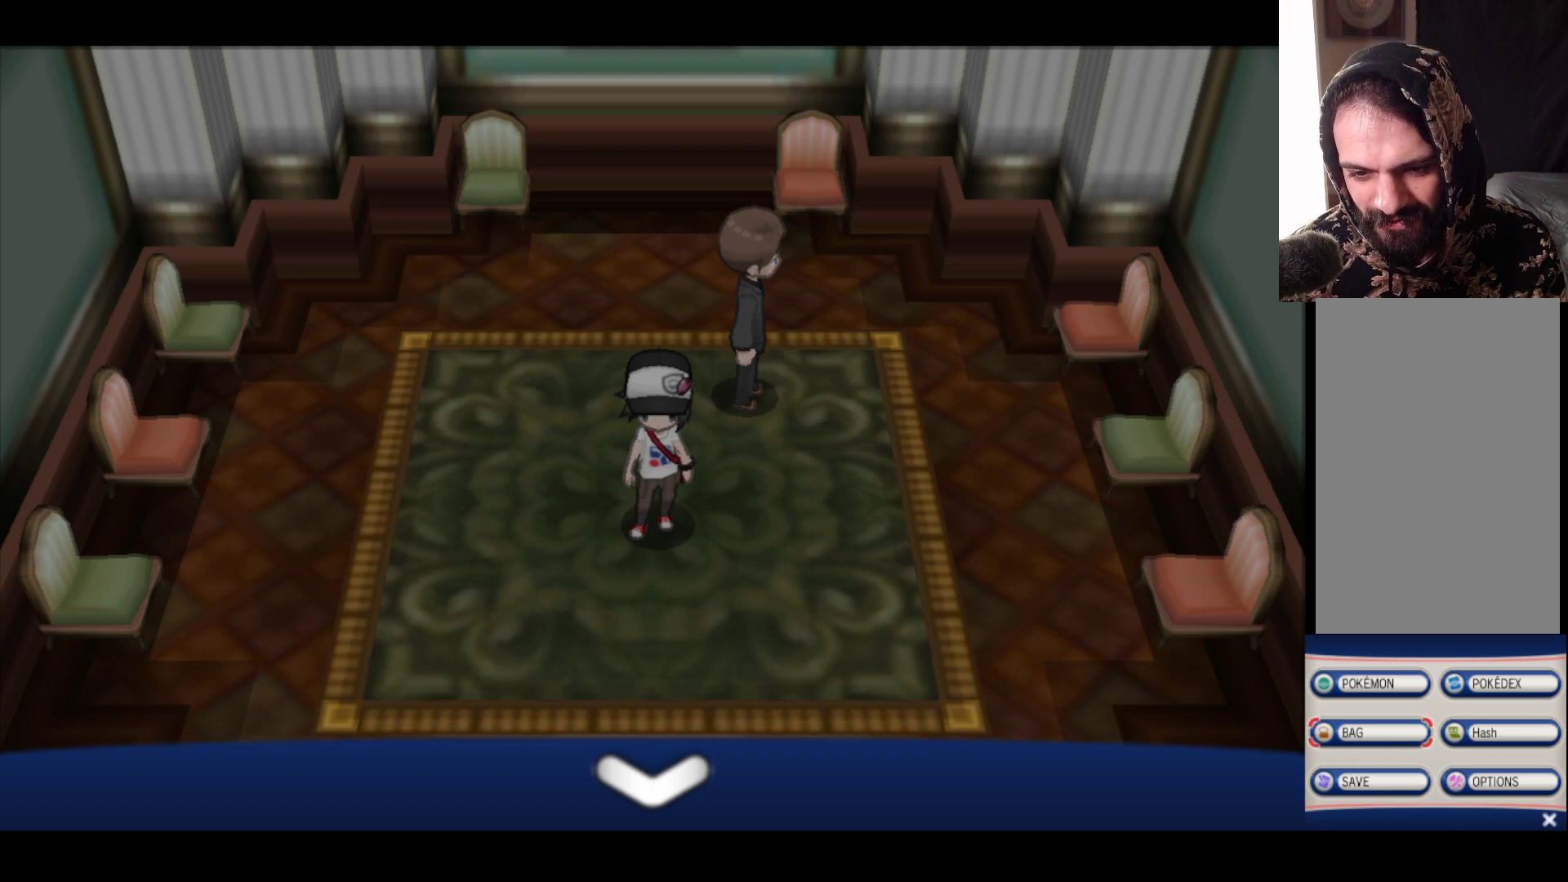
{"buttons": [], "left_stick": "center", "right_stick": "center", "events": []}
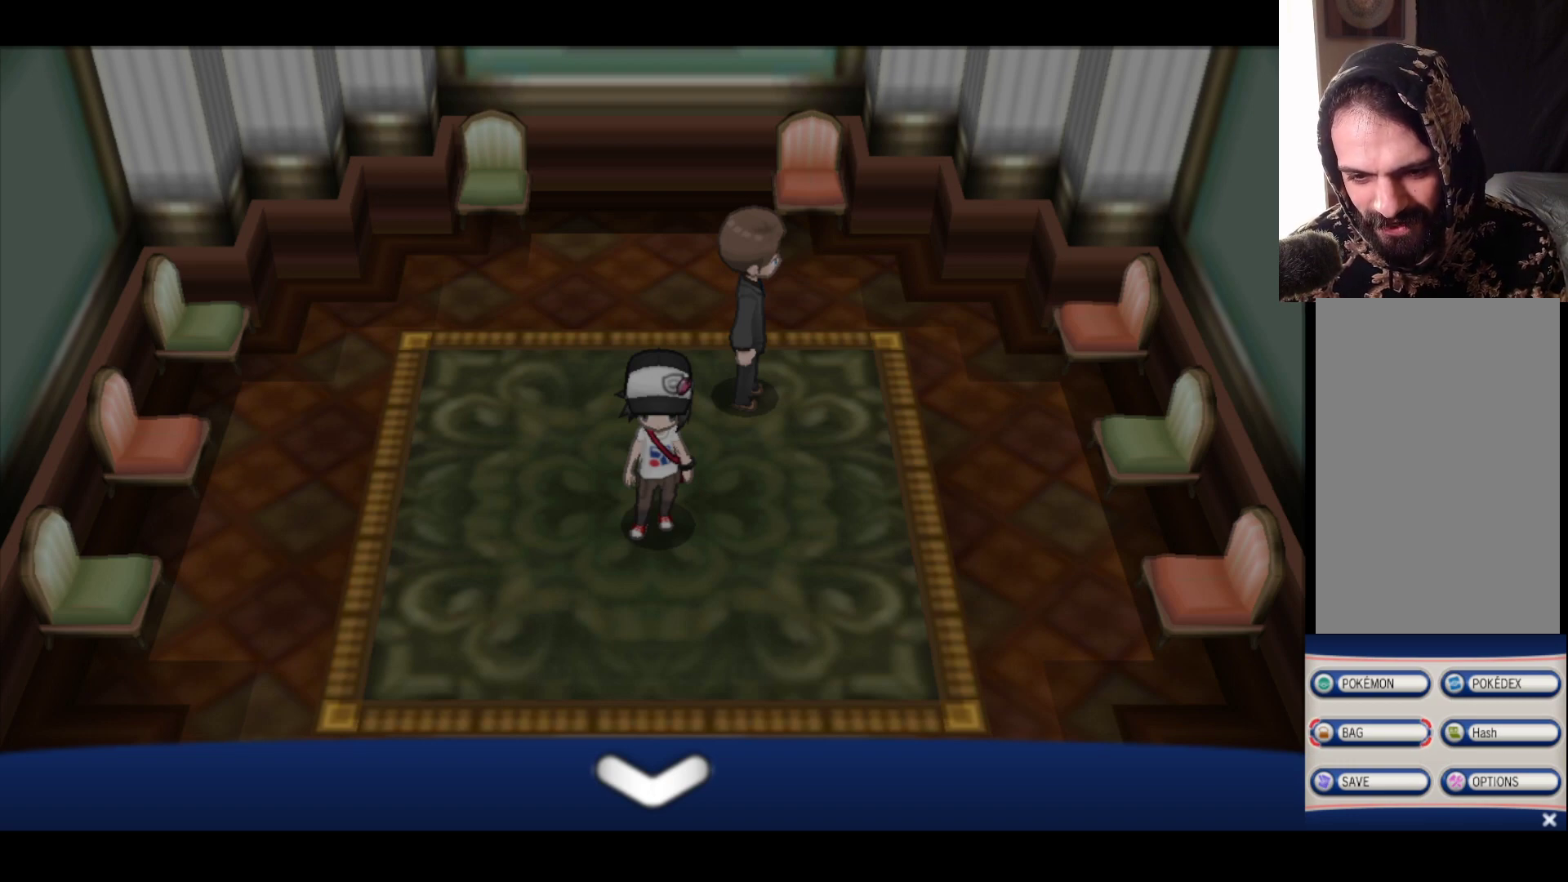
{"buttons": [], "left_stick": "center", "right_stick": "center", "events": []}
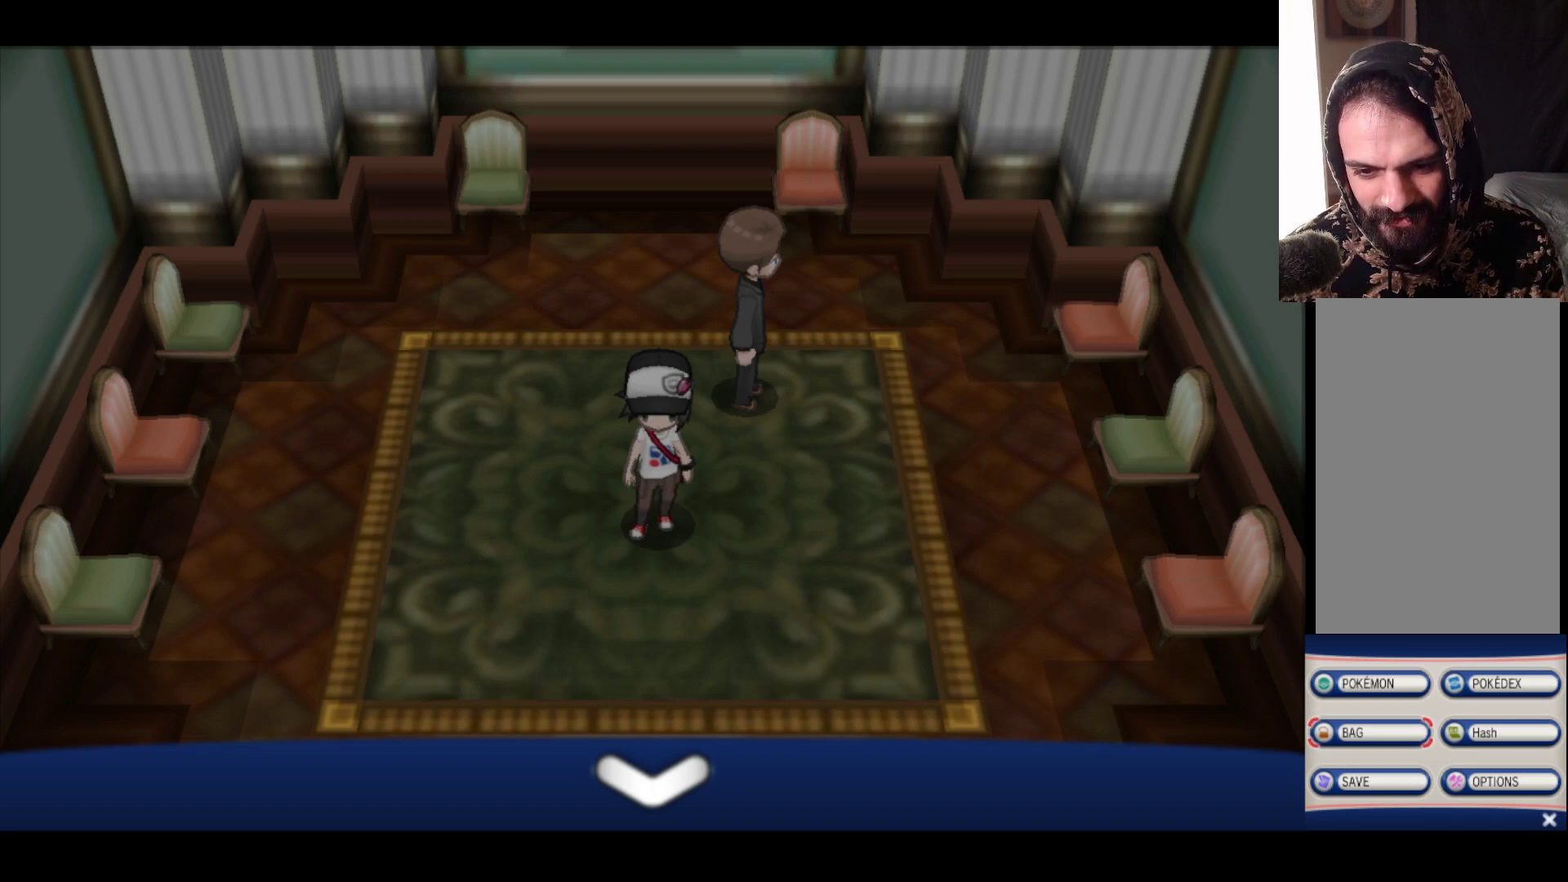
{"buttons": [], "left_stick": "center", "right_stick": "center", "events": []}
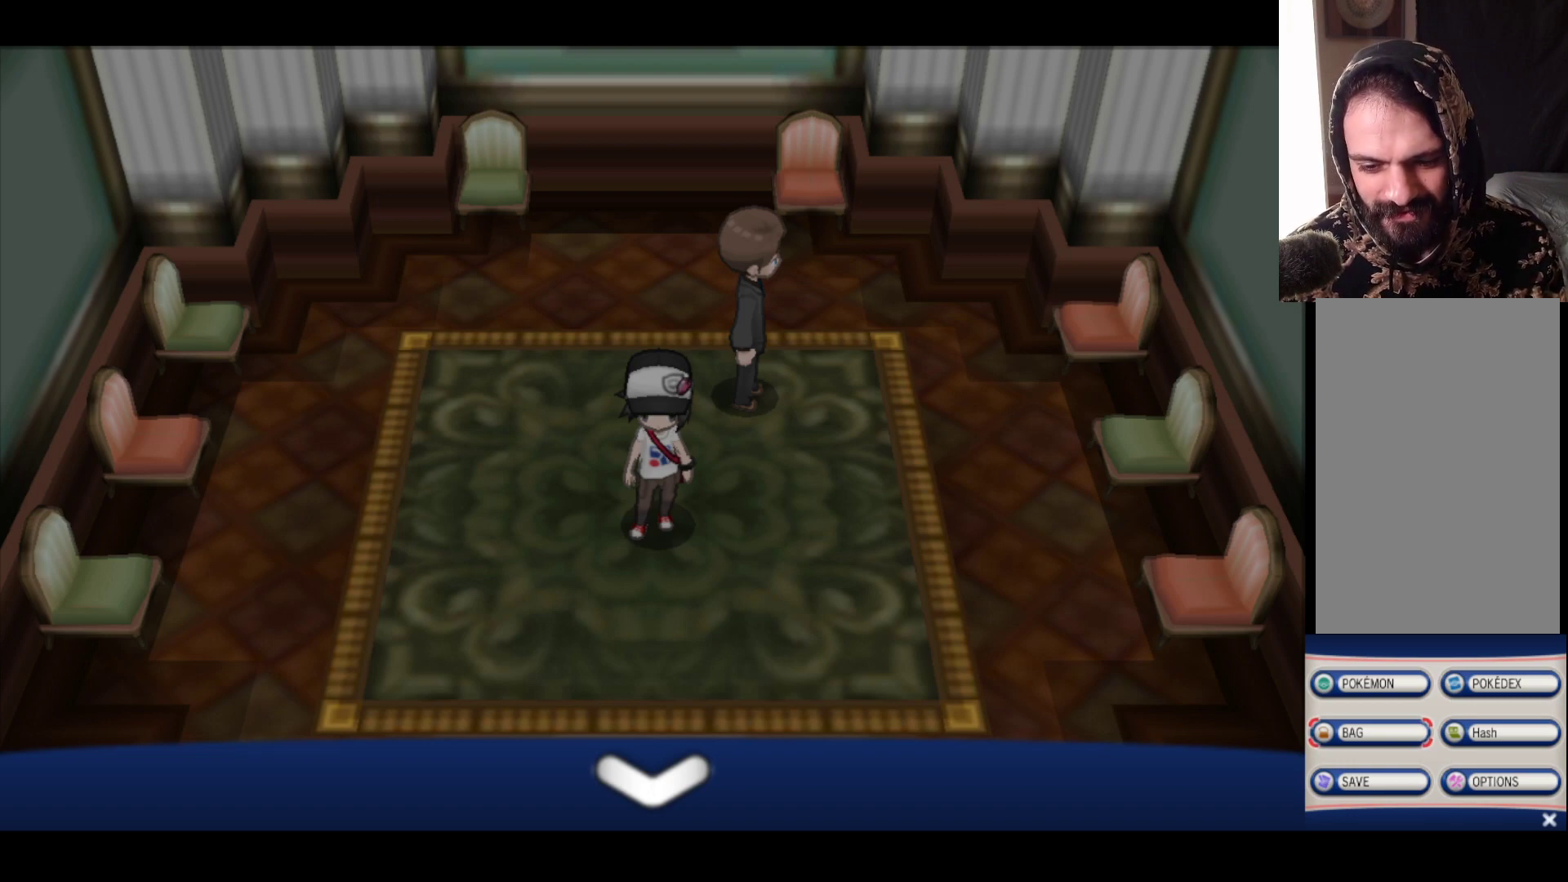
{"buttons": [], "left_stick": "center", "right_stick": "center", "events": []}
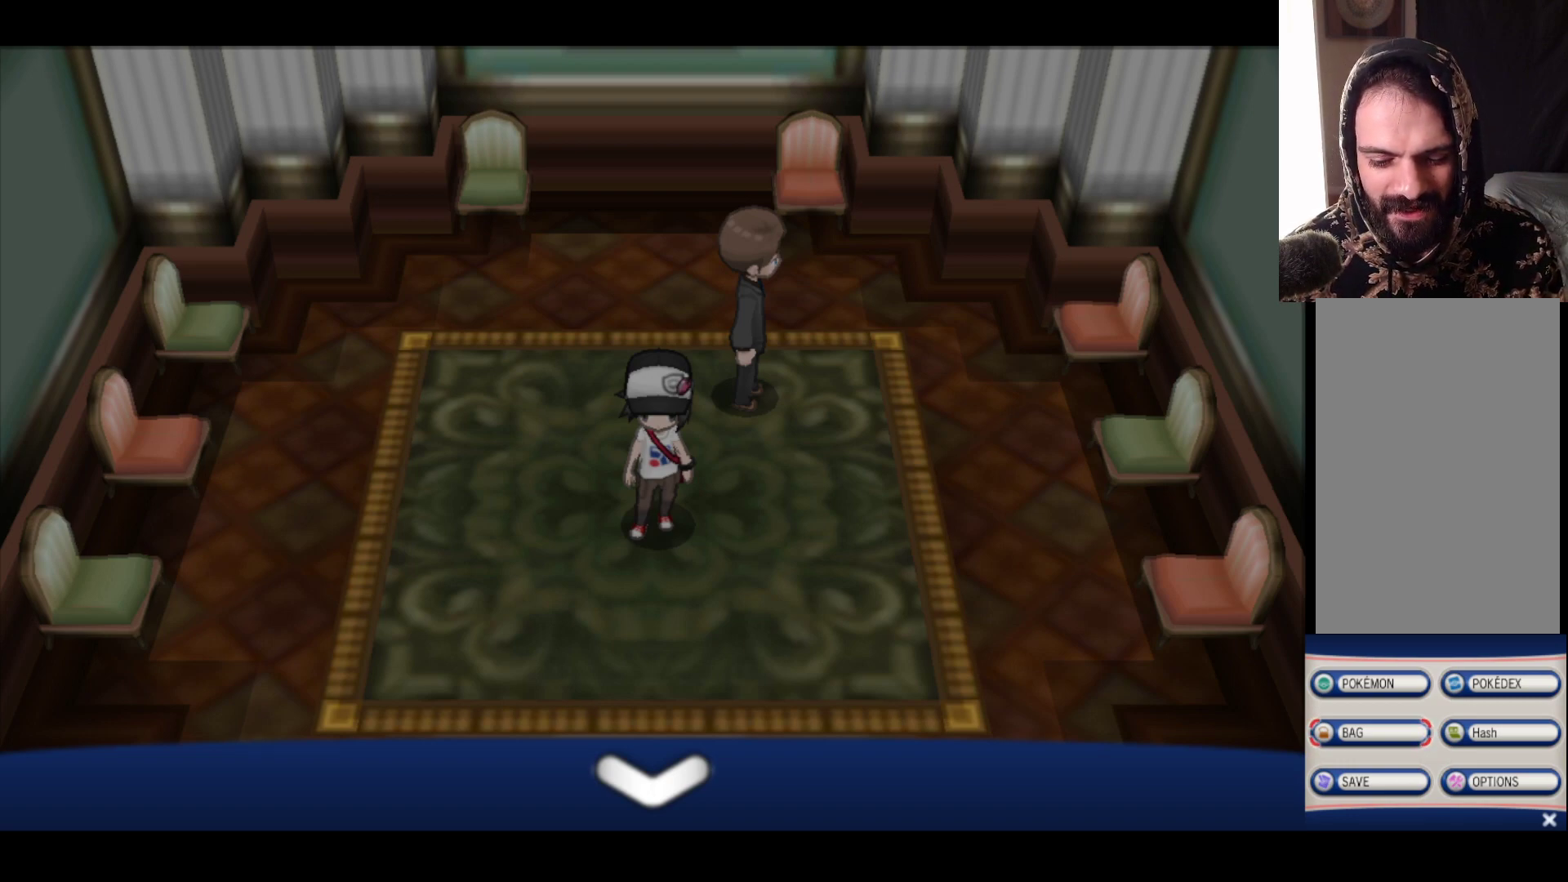
{"buttons": [], "left_stick": "center", "right_stick": "center", "events": []}
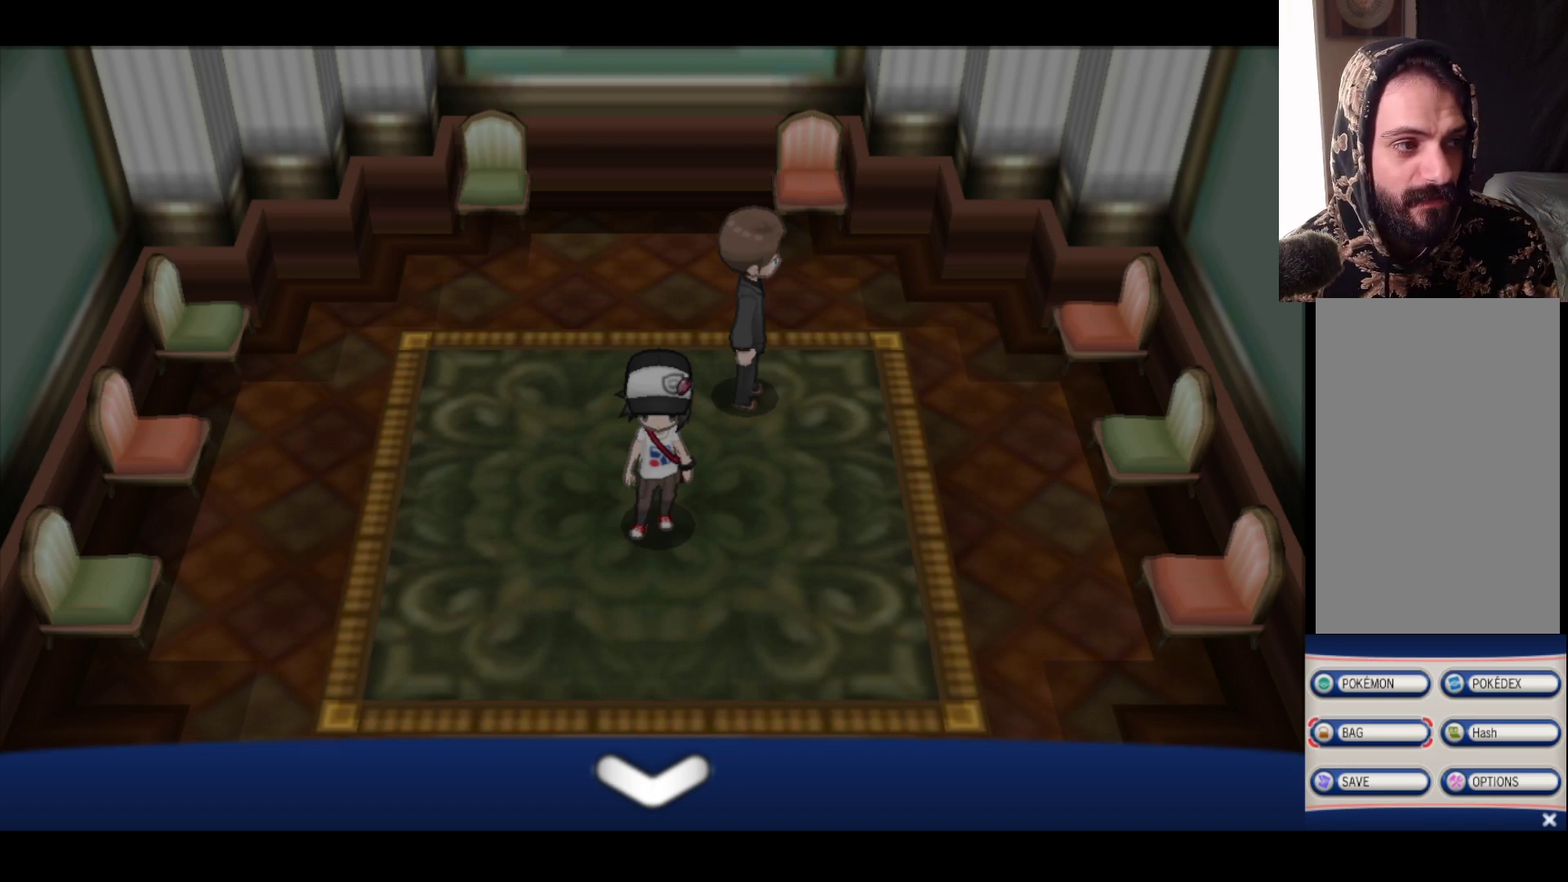
{"buttons": [], "left_stick": "center", "right_stick": "center", "events": []}
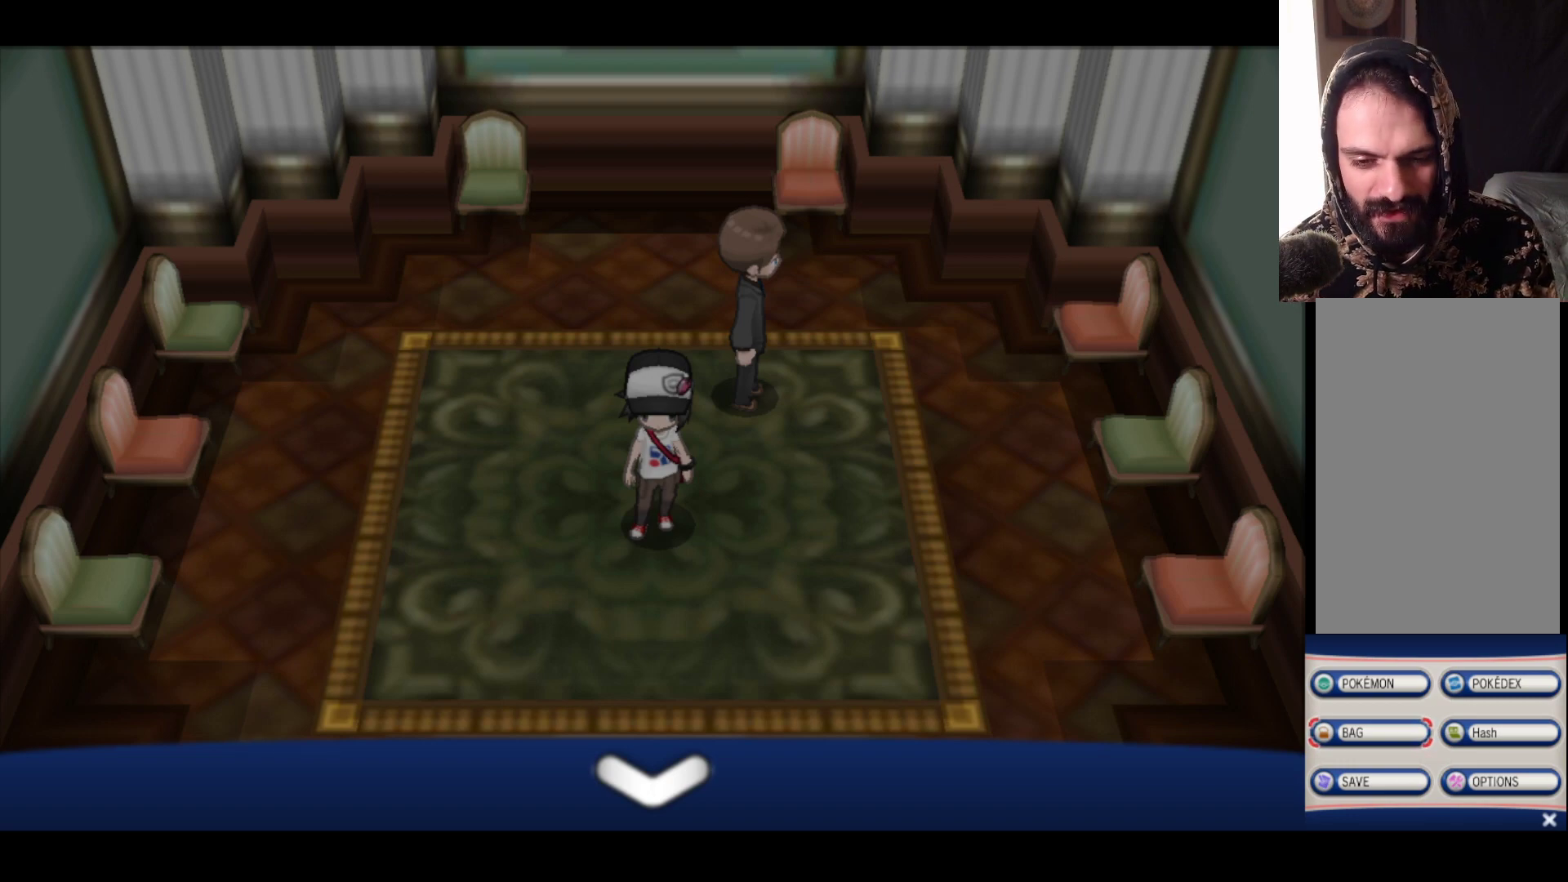
{"buttons": [], "left_stick": "center", "right_stick": "center", "events": []}
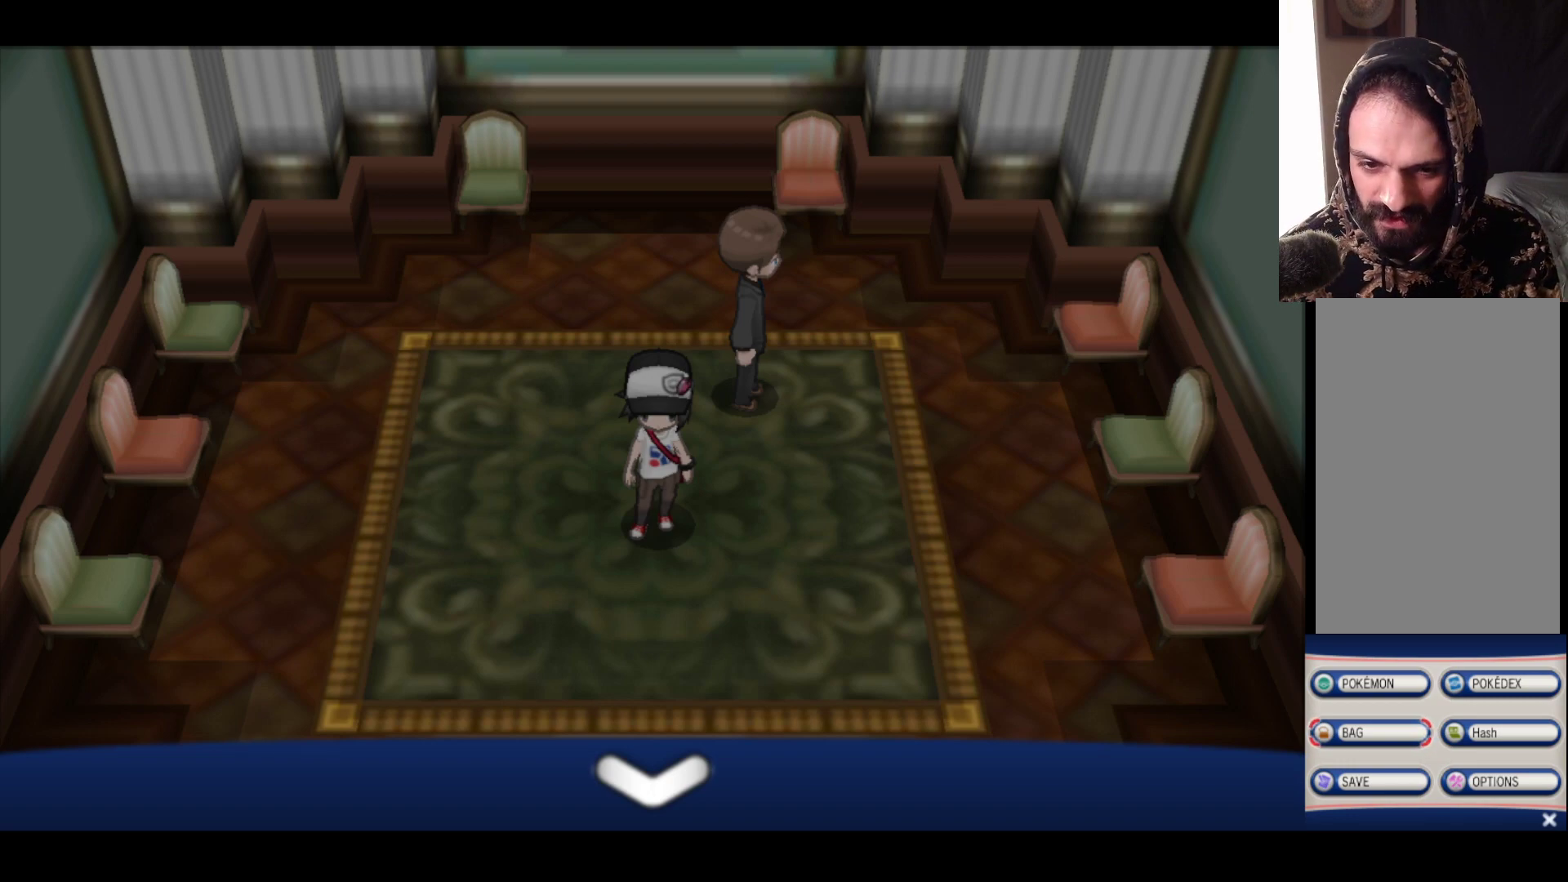
{"buttons": [], "left_stick": "down", "right_stick": "center", "events": [[333, "left_stick", "down"]]}
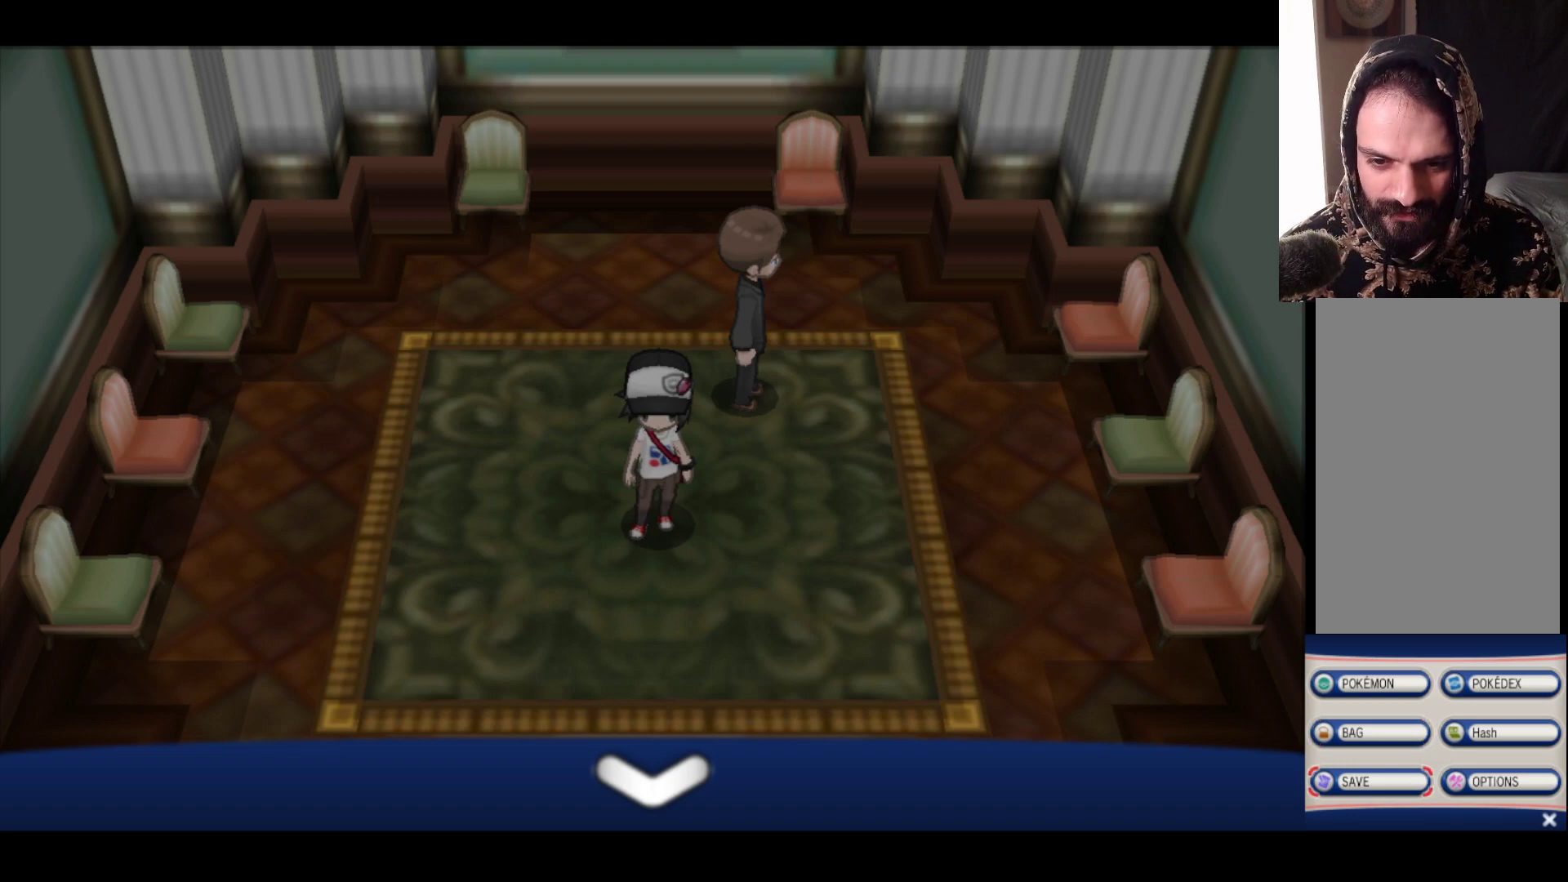
{"buttons": [], "left_stick": "center", "right_stick": "center", "events": [[17, "left_stick", "center"], [167, "left_stick", "up"], [367, "left_stick", "center"]]}
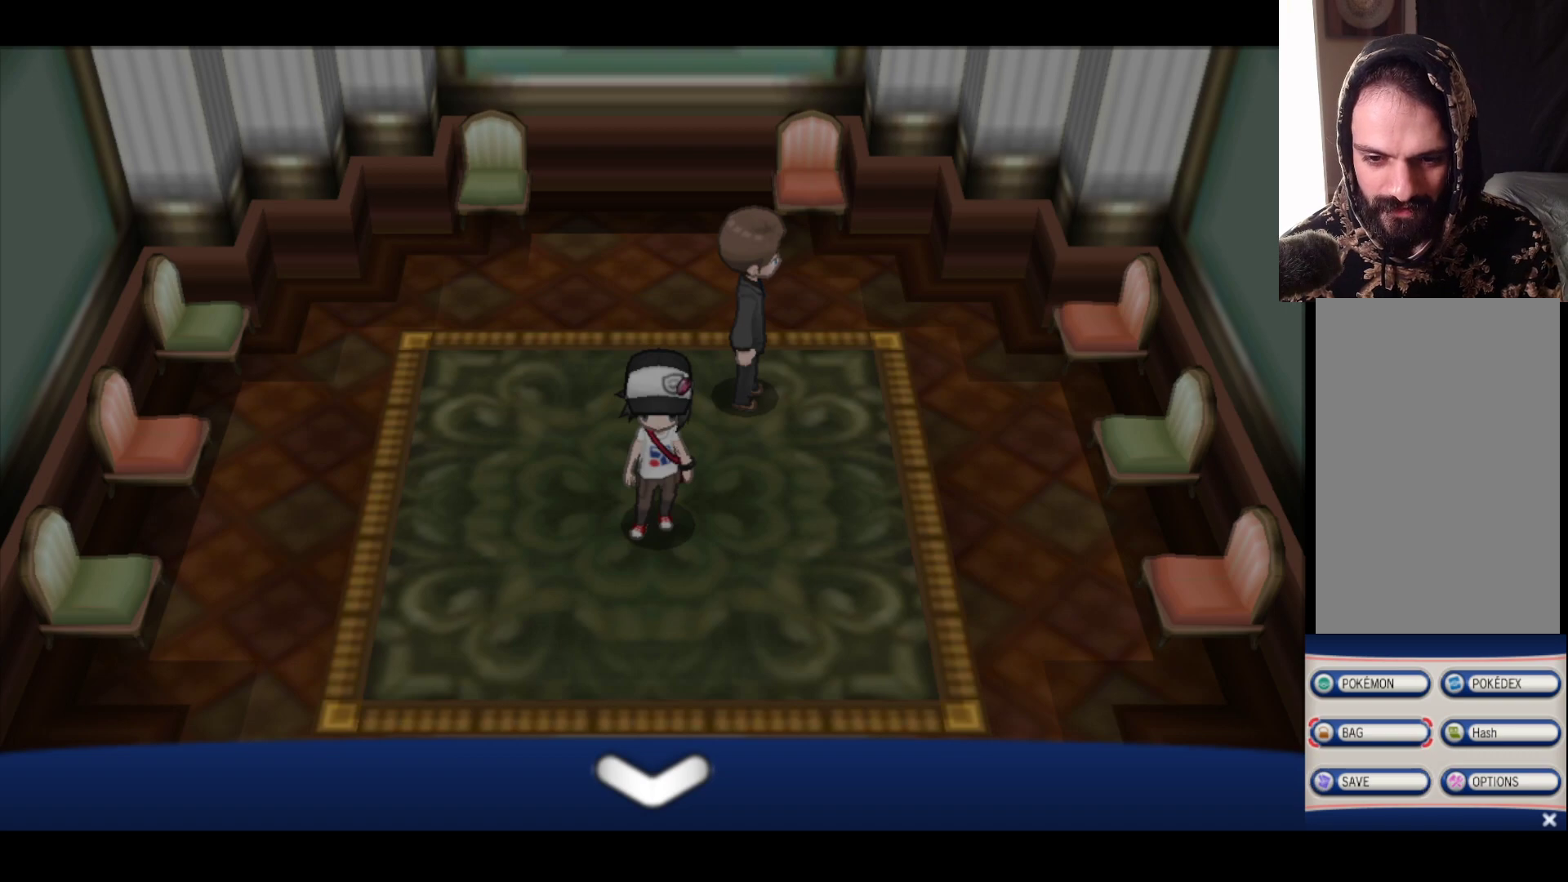
{"buttons": [], "left_stick": "center", "right_stick": "center", "events": []}
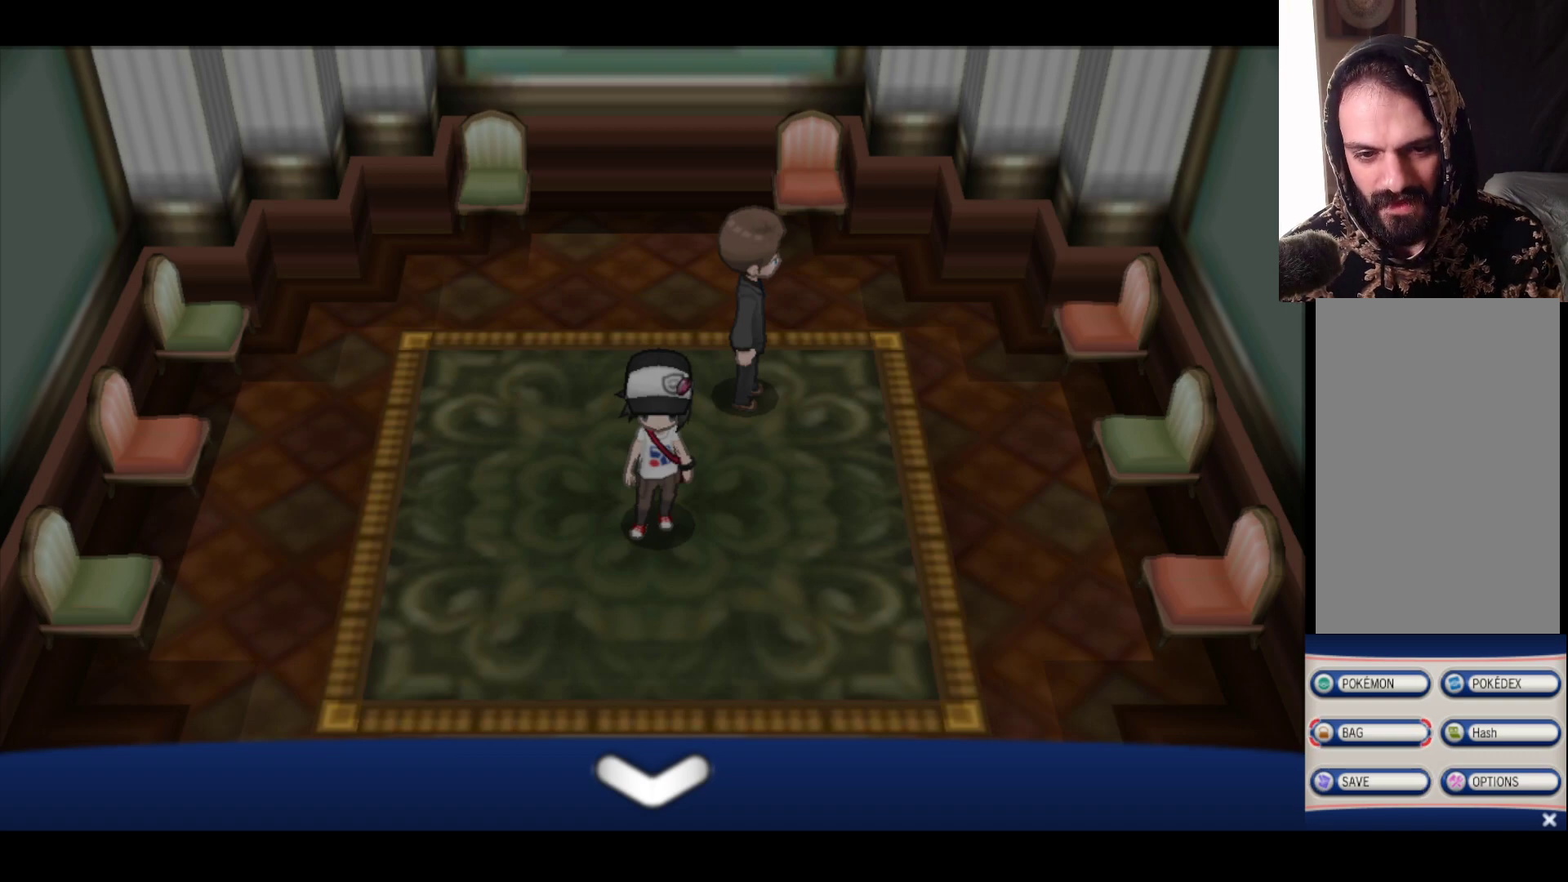
{"buttons": [], "left_stick": "center", "right_stick": "center", "events": []}
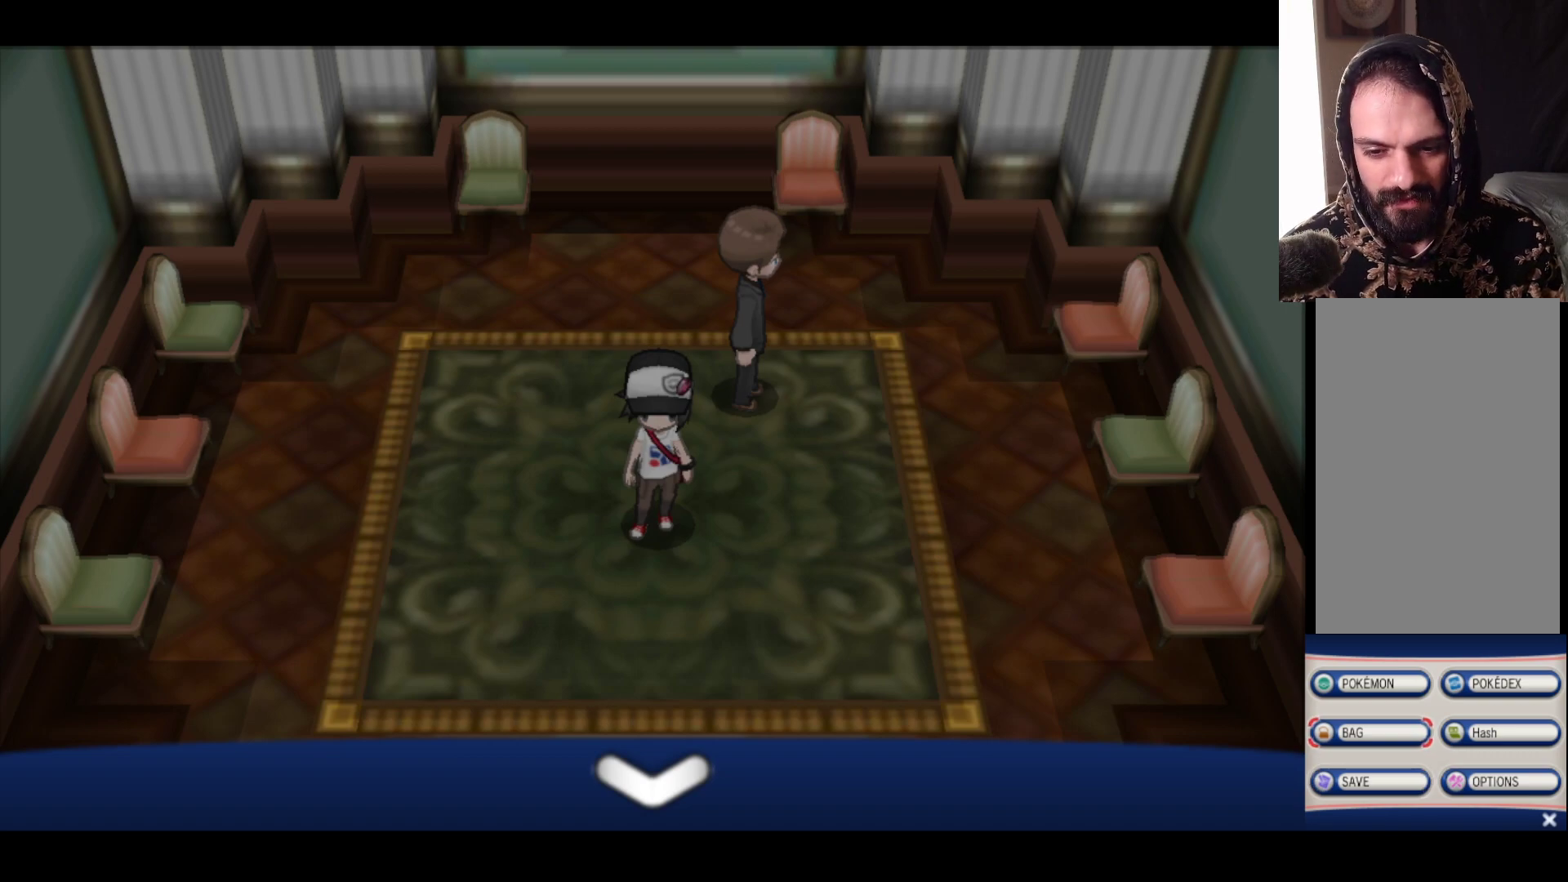
{"buttons": [], "left_stick": "center", "right_stick": "center", "events": []}
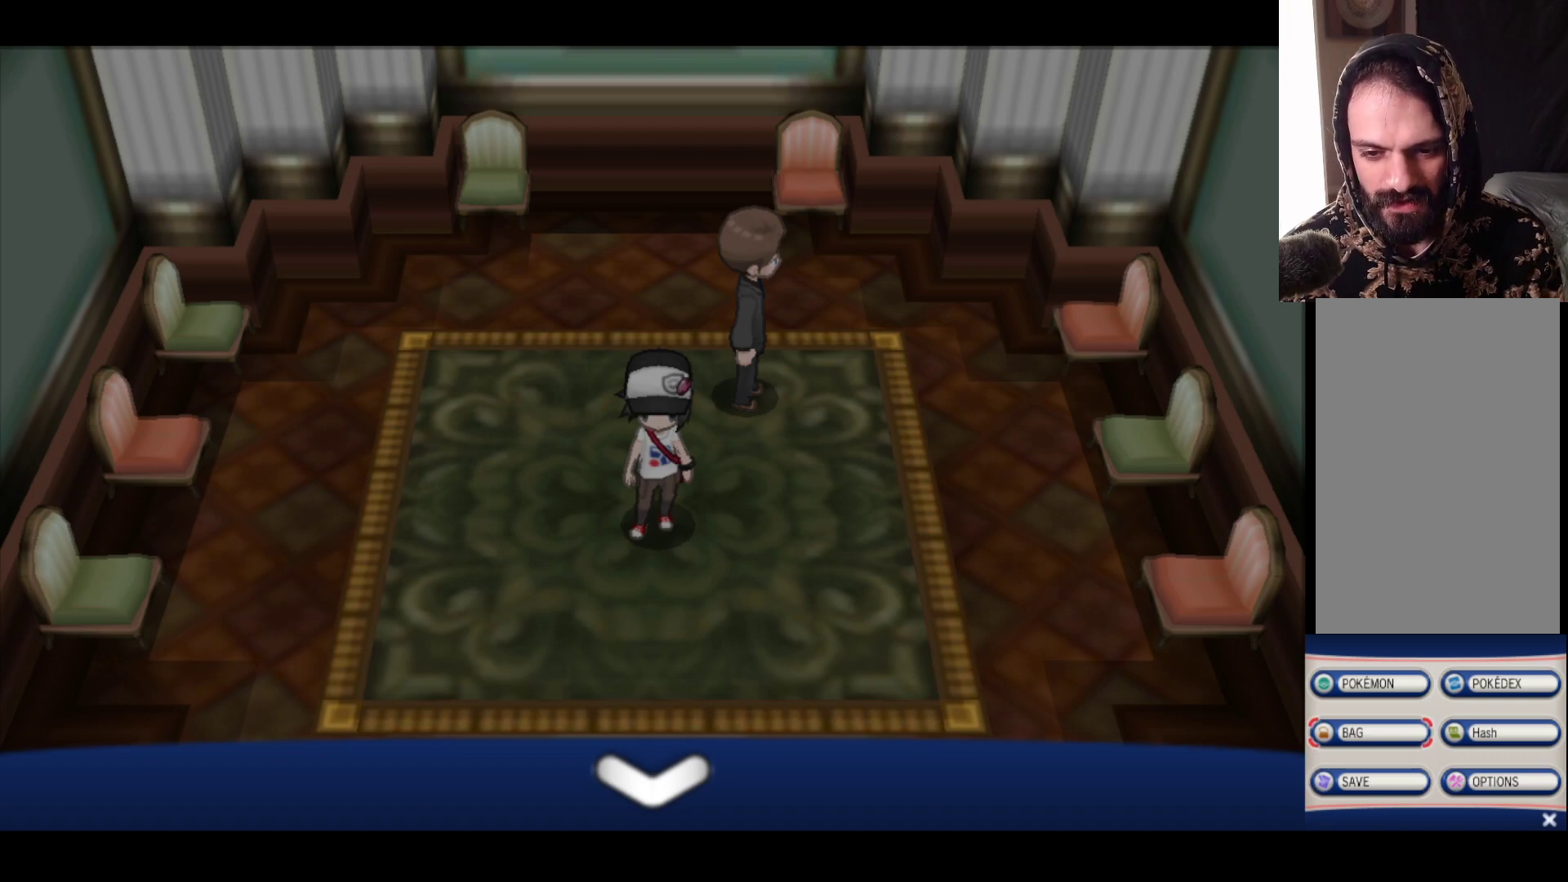
{"buttons": [], "left_stick": "center", "right_stick": "center", "events": []}
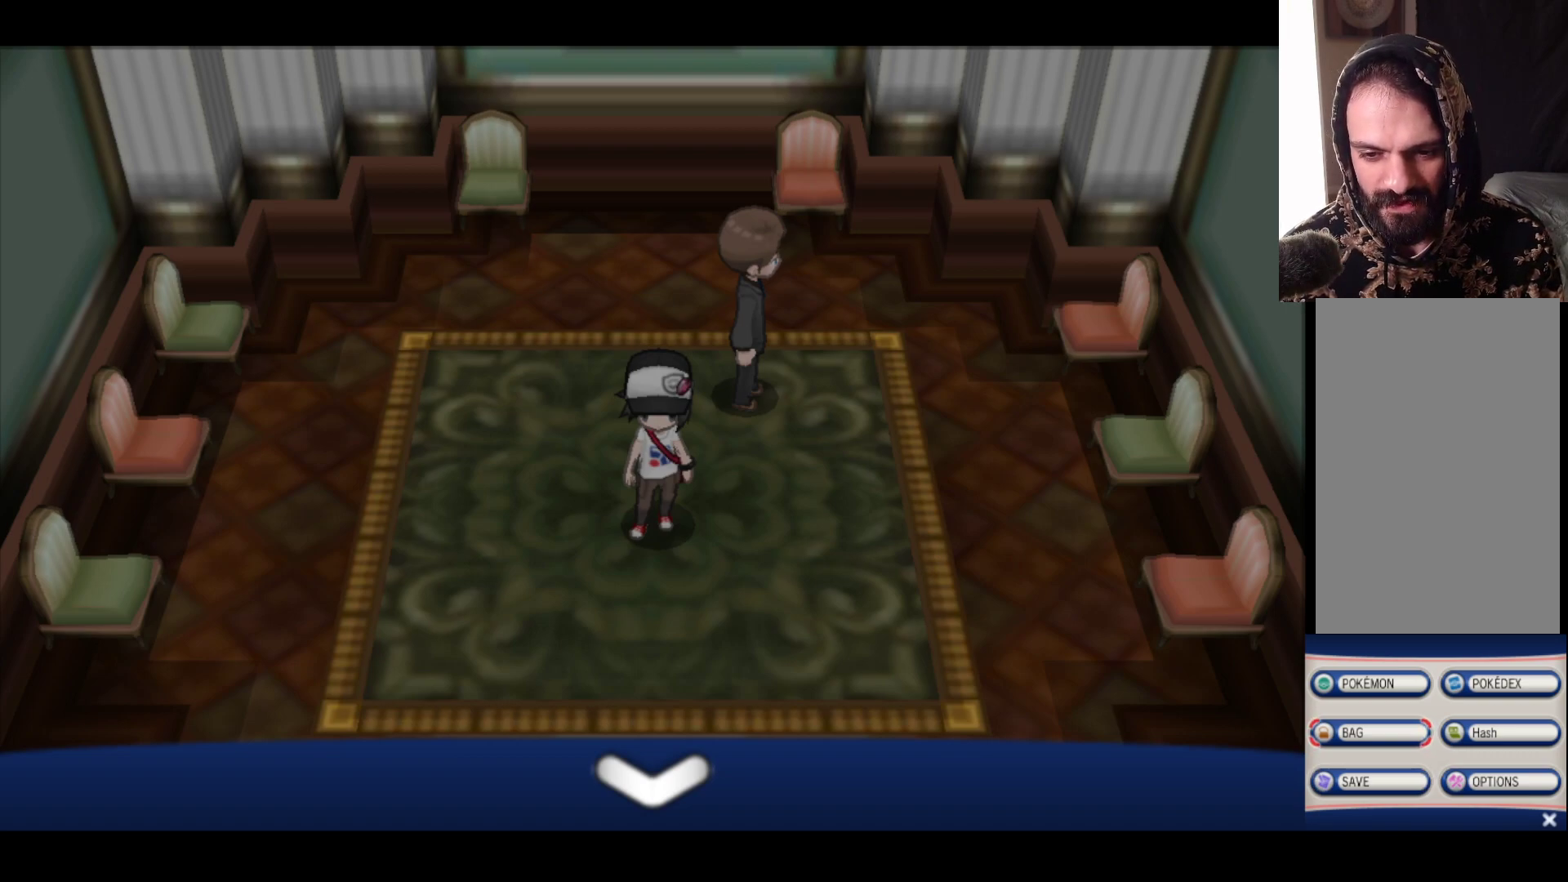
{"buttons": [], "left_stick": "center", "right_stick": "center", "events": []}
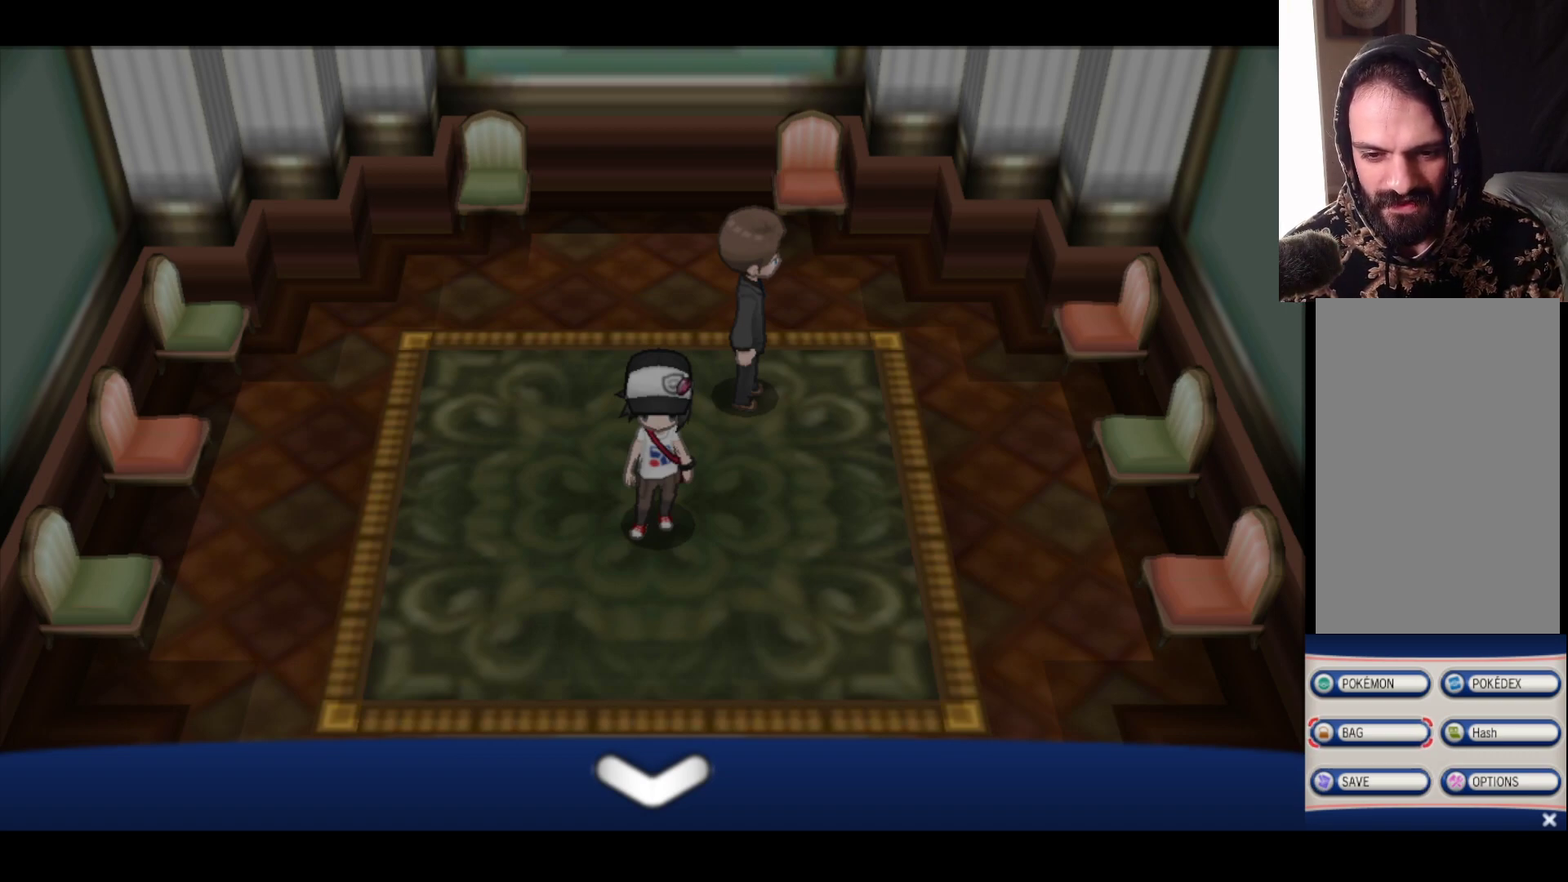
{"buttons": [], "left_stick": "center", "right_stick": "center", "events": []}
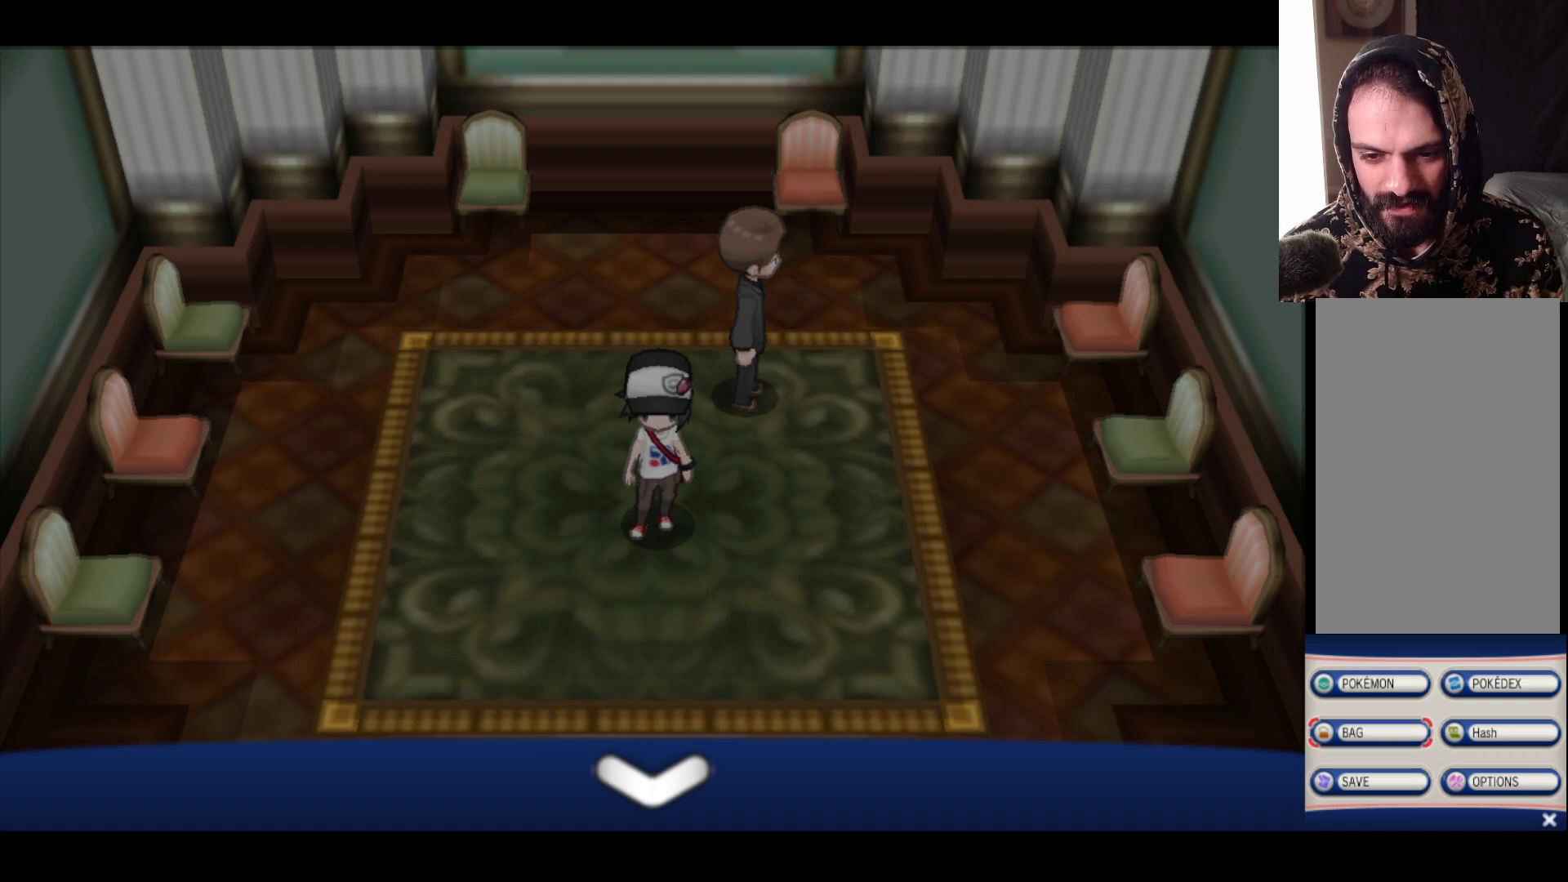
{"buttons": [], "left_stick": "center", "right_stick": "center", "events": [[350, "left_stick", "up"], [450, "left_stick", "center"]]}
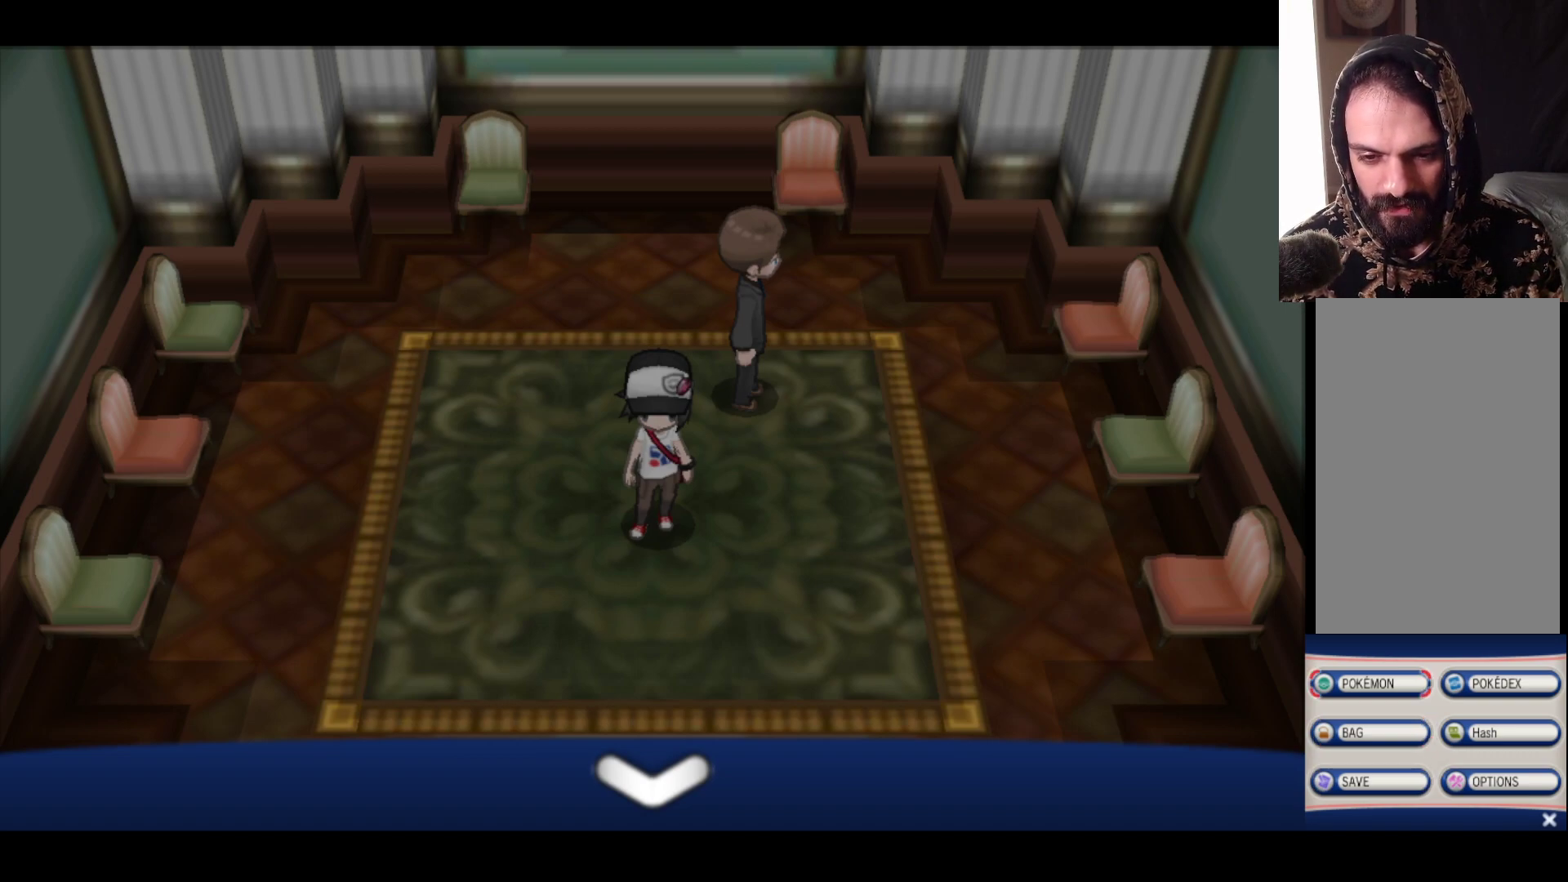
{"buttons": [], "left_stick": "center", "right_stick": "center", "events": [[217, "A", "down"], [350, "A", "up"]]}